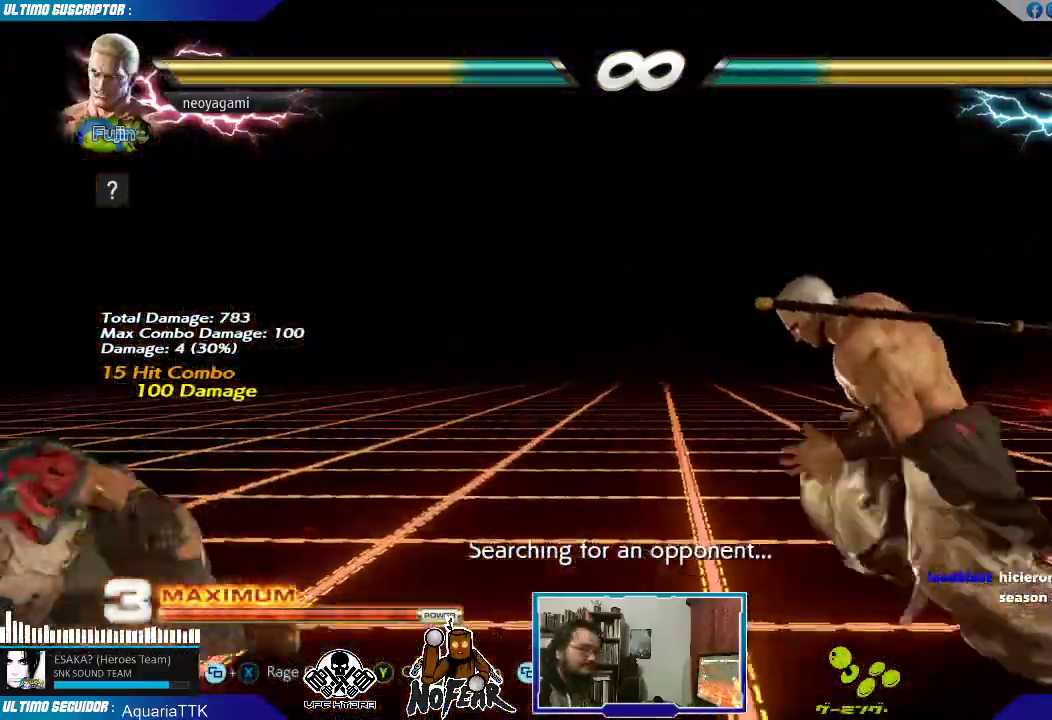
Gameplay with a controller (arcade stick); each line is a JSON object with the inputs held at the frame after it (dt_ms = milliseconds from this image to that frame). "events" lists button and stick changes between this image and that frame as [ms after this image, input, new state], when the widget could be followed in between. Not read: L3 R3.
{"dt_ms": 500, "buttons": [], "left_stick": "center", "events": [[100, "L1", "down"], [133, "L1", "up"], [350, "left_stick", "center"]]}
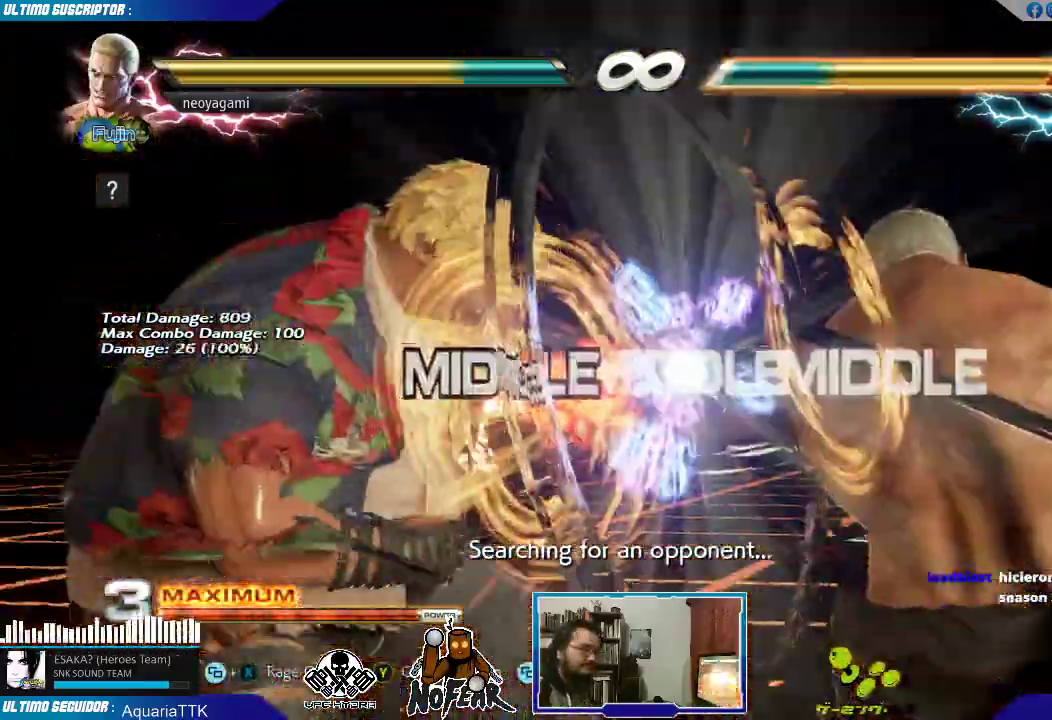
{"dt_ms": 1000, "buttons": [], "left_stick": "center"}
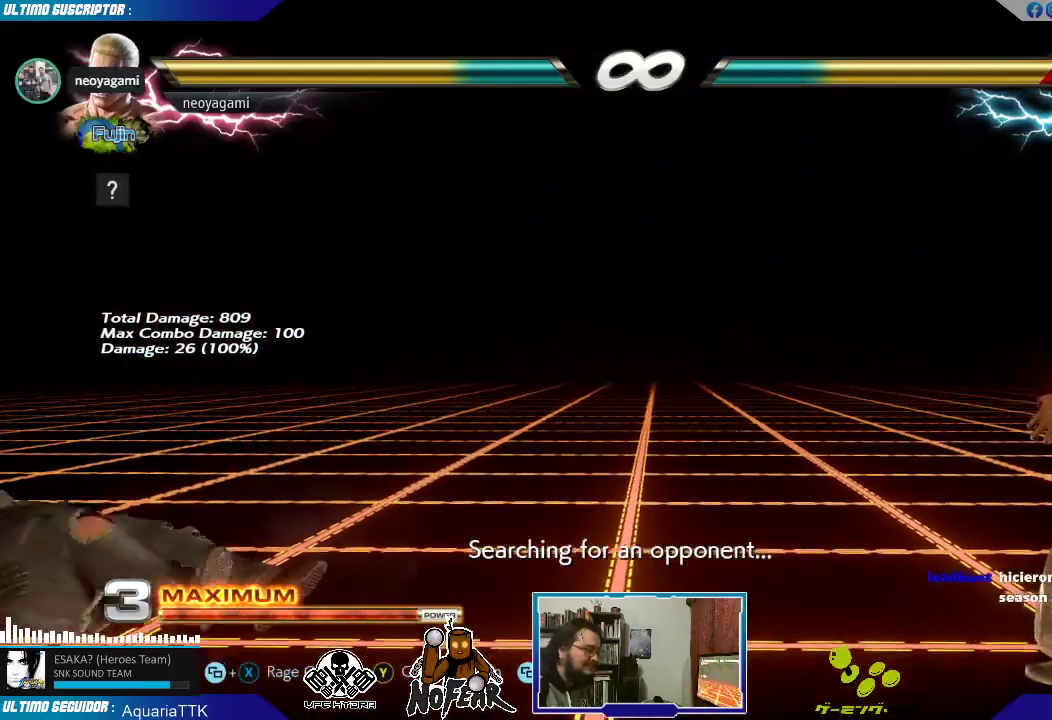
{"dt_ms": 1000, "buttons": [], "left_stick": "center"}
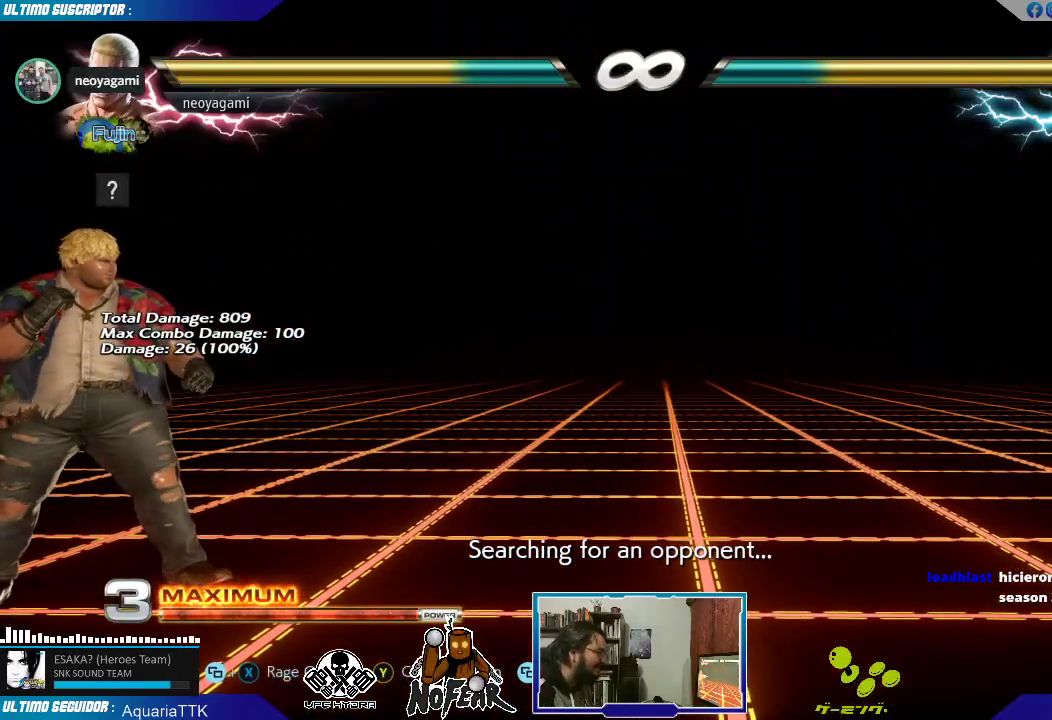
{"dt_ms": 1000, "buttons": [], "left_stick": "center"}
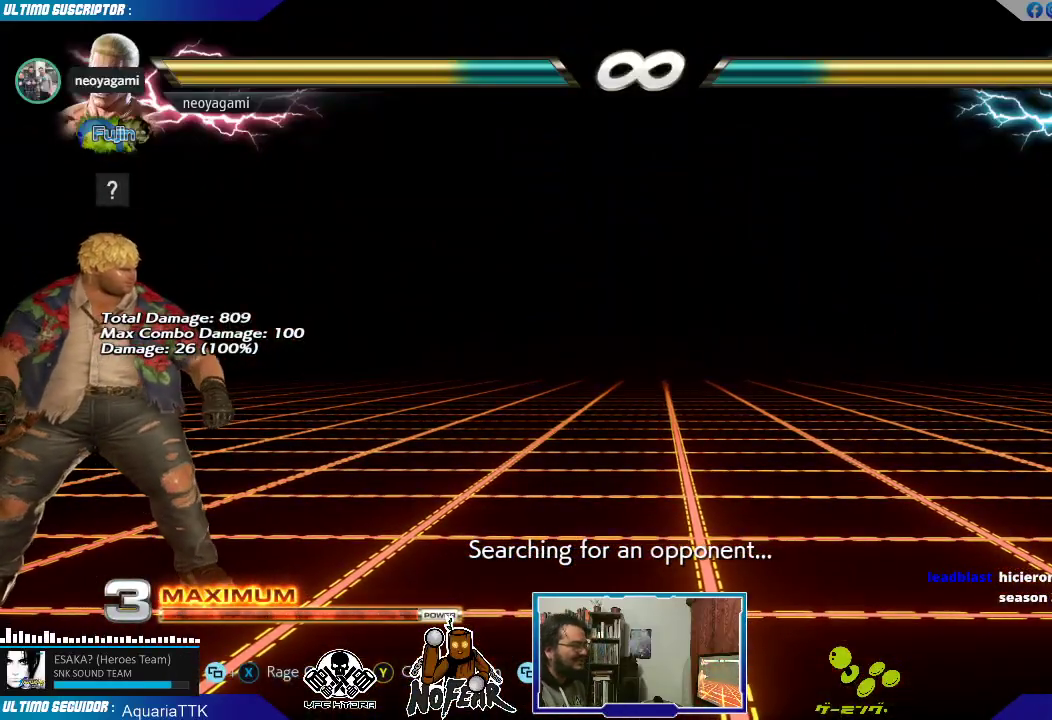
{"dt_ms": 1000, "buttons": [], "left_stick": "right"}
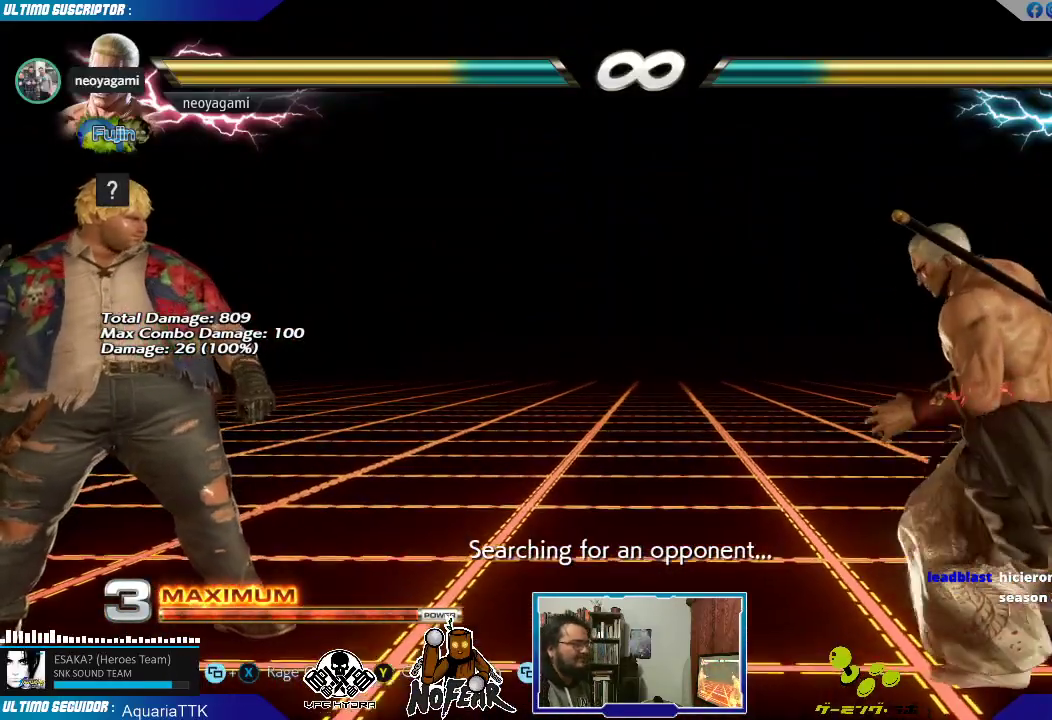
{"dt_ms": 500, "buttons": [], "left_stick": "left"}
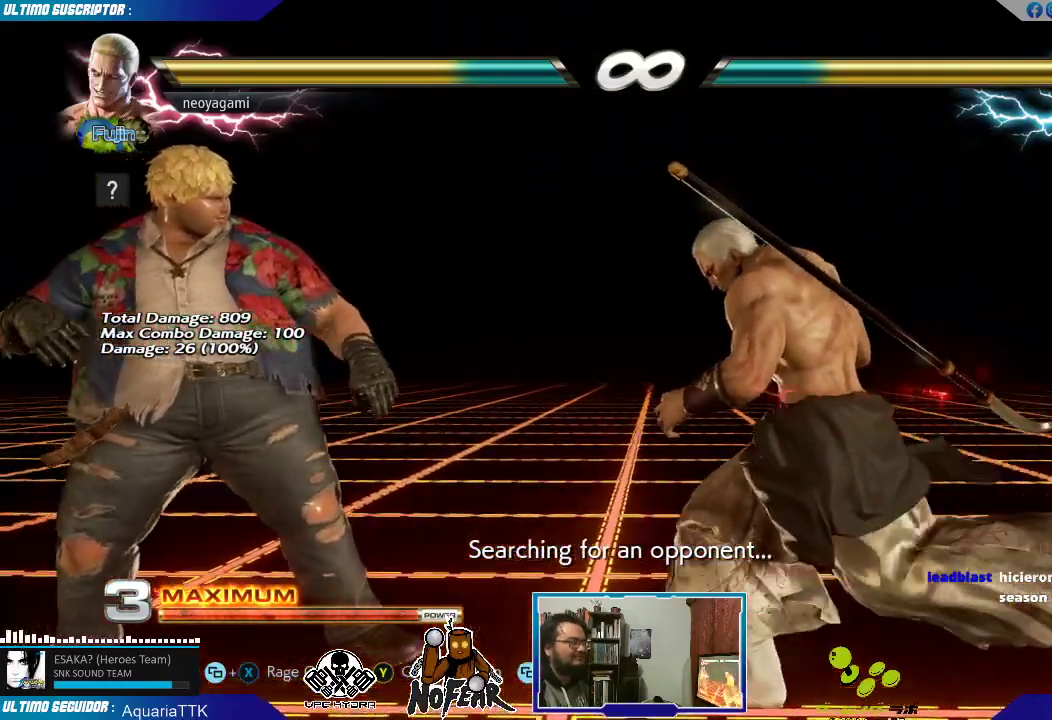
{"dt_ms": 500, "buttons": [], "left_stick": "center", "events": [[33, "left_stick", "center"], [83, "left_stick", "right"], [167, "left_stick", "center"]]}
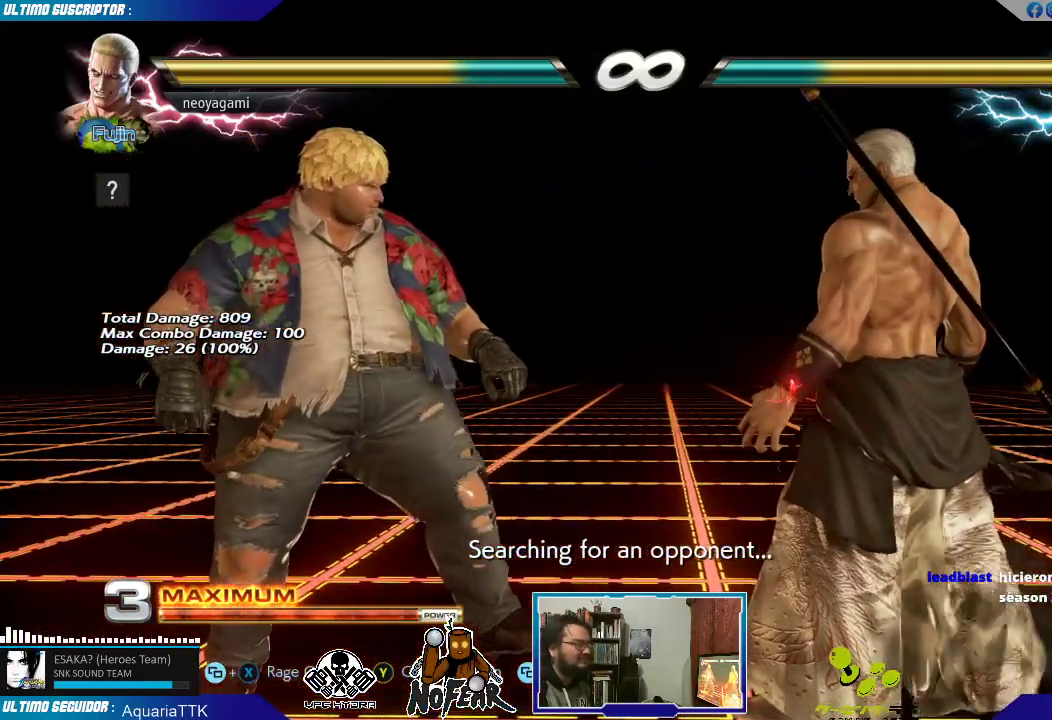
{"dt_ms": 500, "buttons": [], "left_stick": "center", "events": [[100, "left_stick", "left"], [167, "left_stick", "center"], [217, "left_stick", "left"], [283, "left_stick", "center"], [350, "left_stick", "right"], [433, "left_stick", "center"]]}
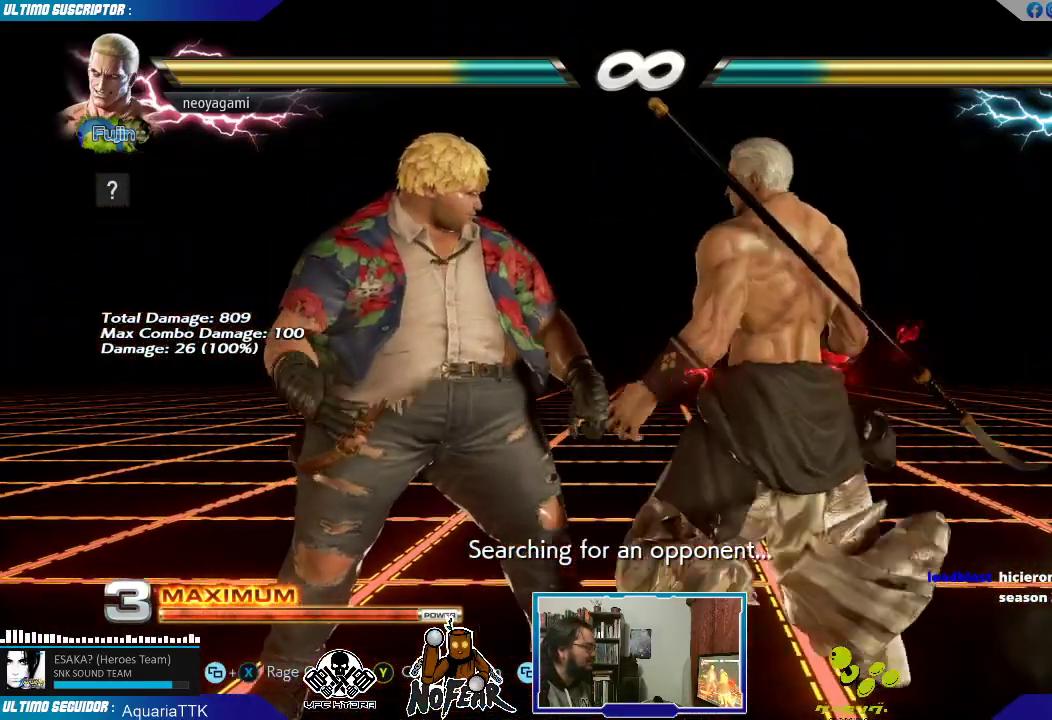
{"dt_ms": 500, "buttons": [], "left_stick": "center", "events": [[333, "TRIANGLE", "down"], [400, "TRIANGLE", "up"]]}
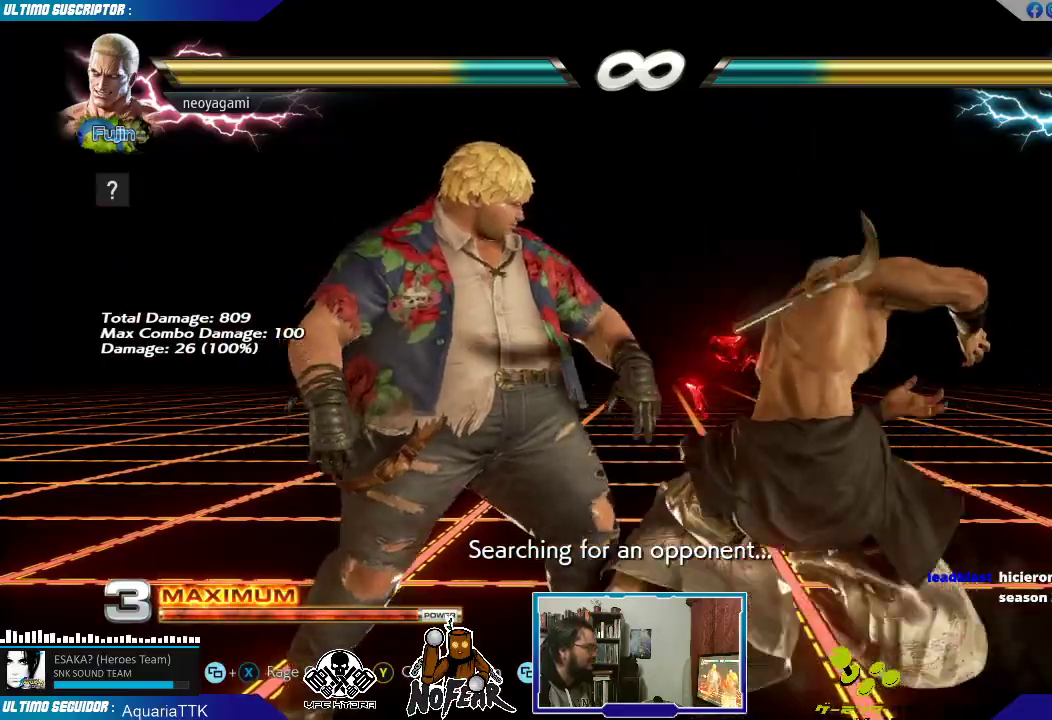
{"dt_ms": 1000, "buttons": [], "left_stick": "center"}
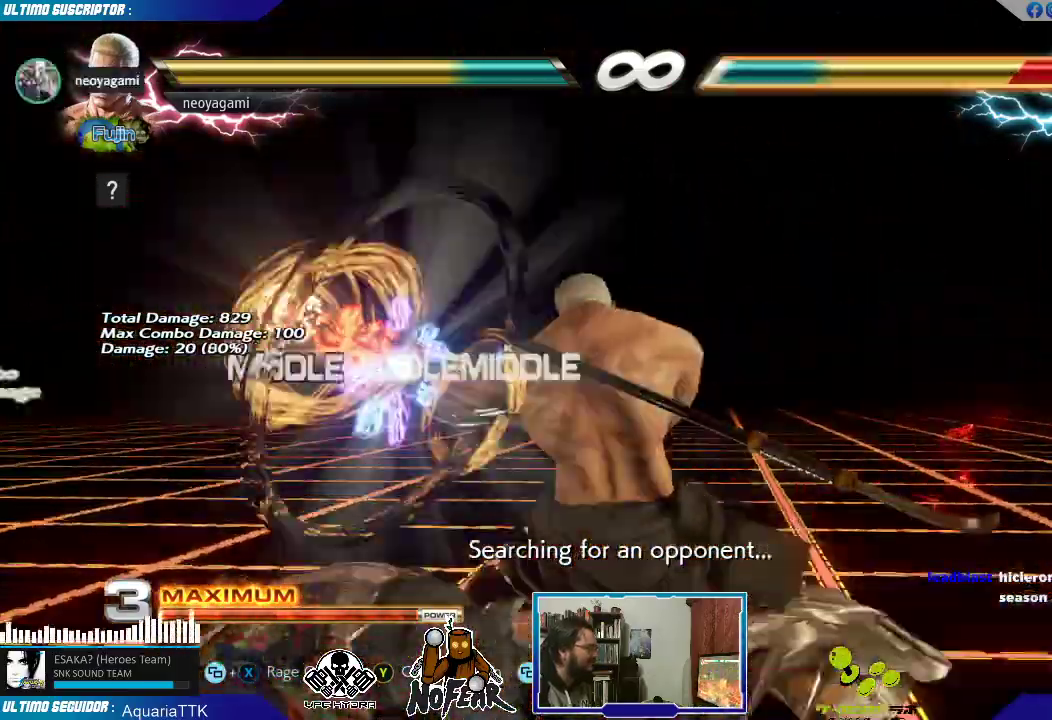
{"dt_ms": 500, "buttons": [], "left_stick": "center"}